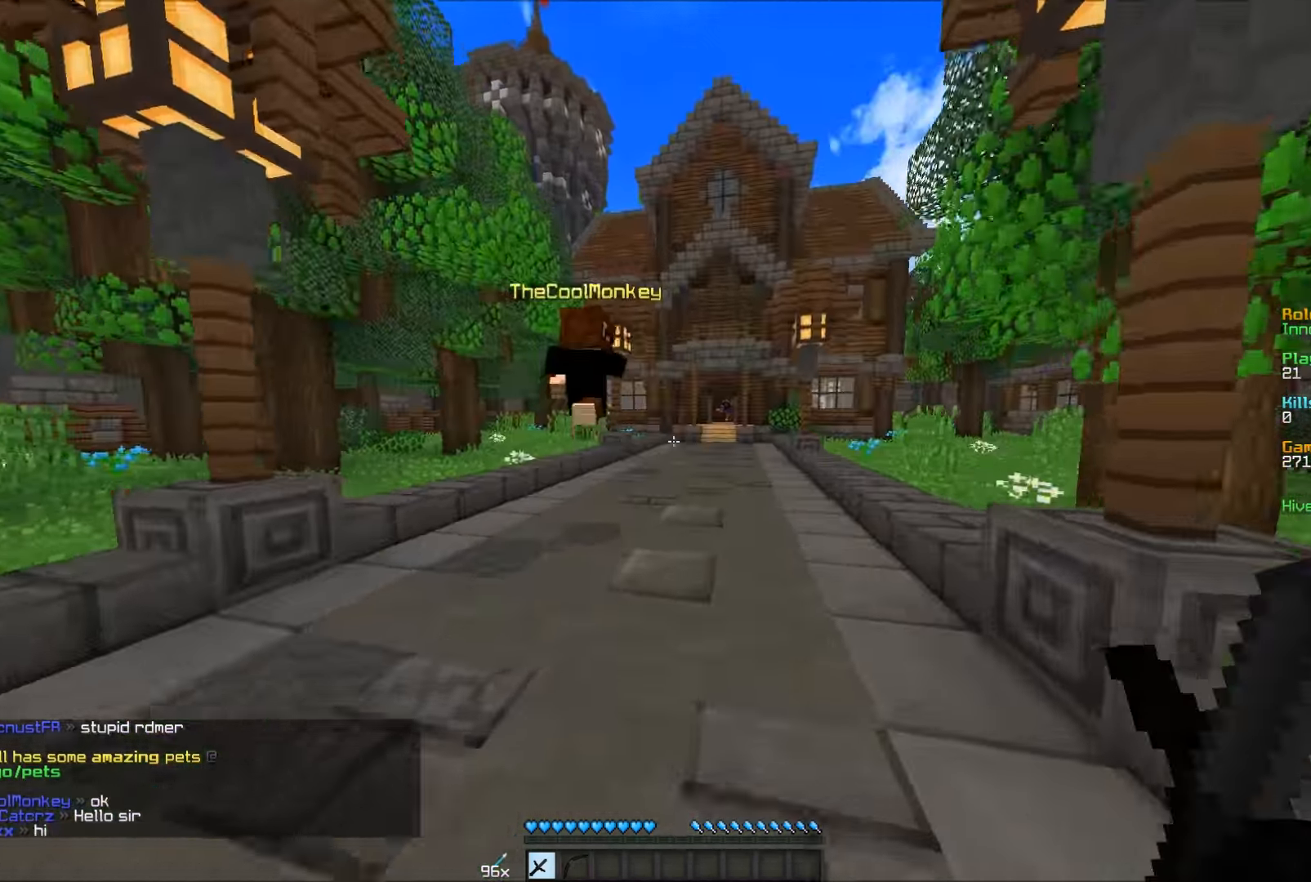
Gameplay with keyboard and mouse; each line is a JSON object with the keys and mouse buttons held at the frame after it. "events" lists presses ("down") and releases ("up") of "a", "d", "s", "w", "mouse_left" and "mouse_right" between this image and that frame as [ms after this image, input, new state], when the widget could be followed in between. "mouse_left", "mouse_right" = the "left", "right" buttons of the "mouse" list. No other keys are recorded. Fast repeated clicks can show as one long hold. Mouse movement is not recorded.
{"keys": ["w"], "mouse": [], "events": []}
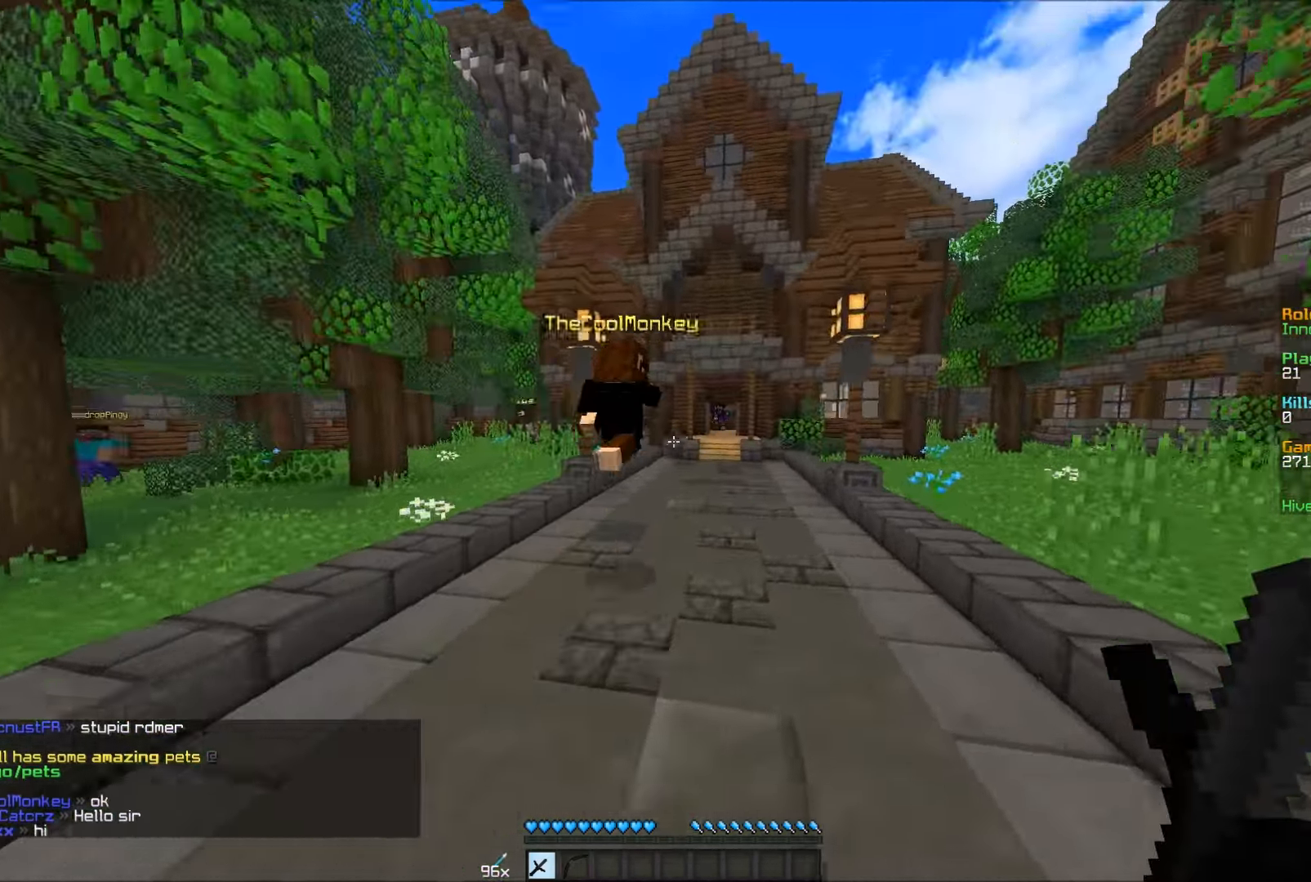
{"keys": ["w"], "mouse": [], "events": []}
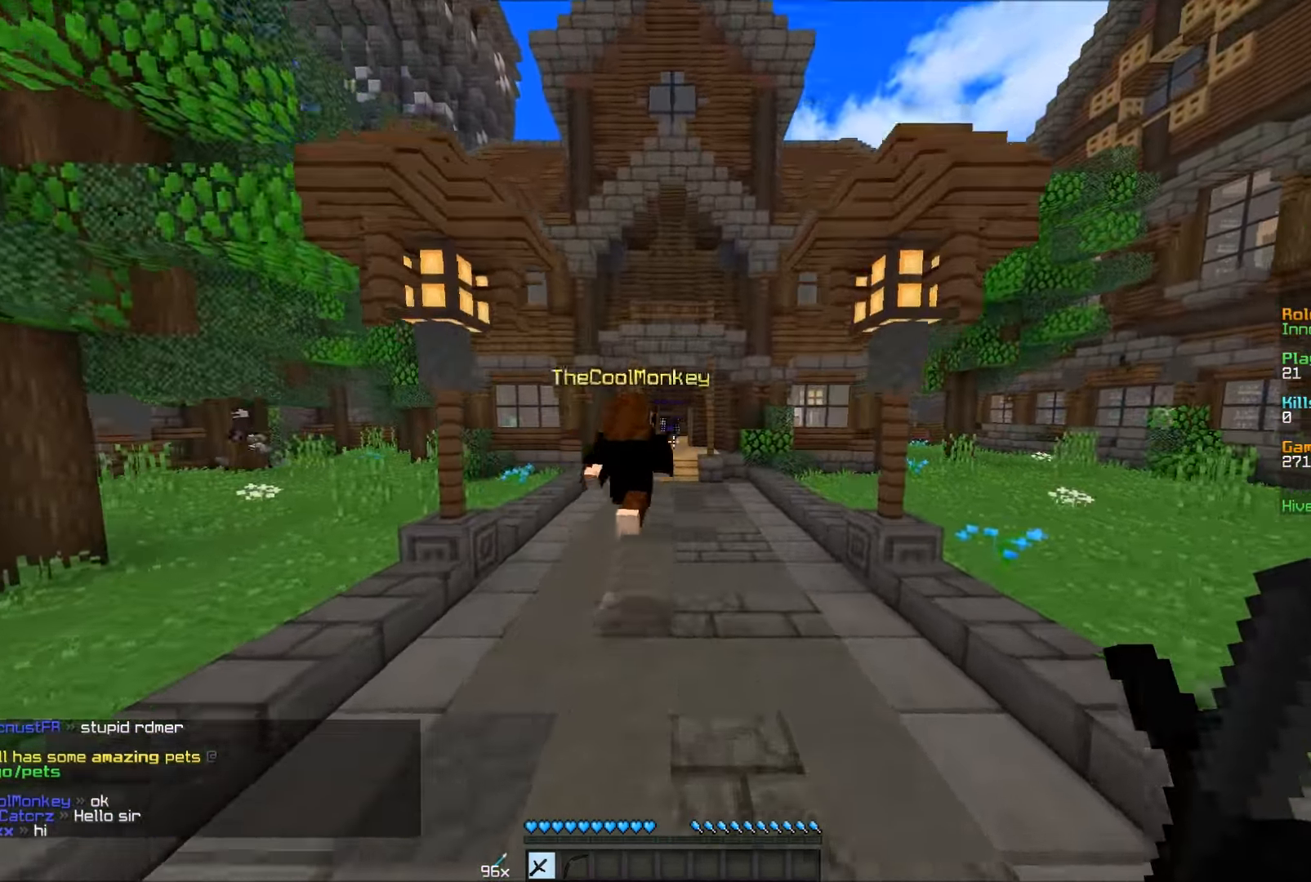
{"keys": ["w"], "mouse": [], "events": []}
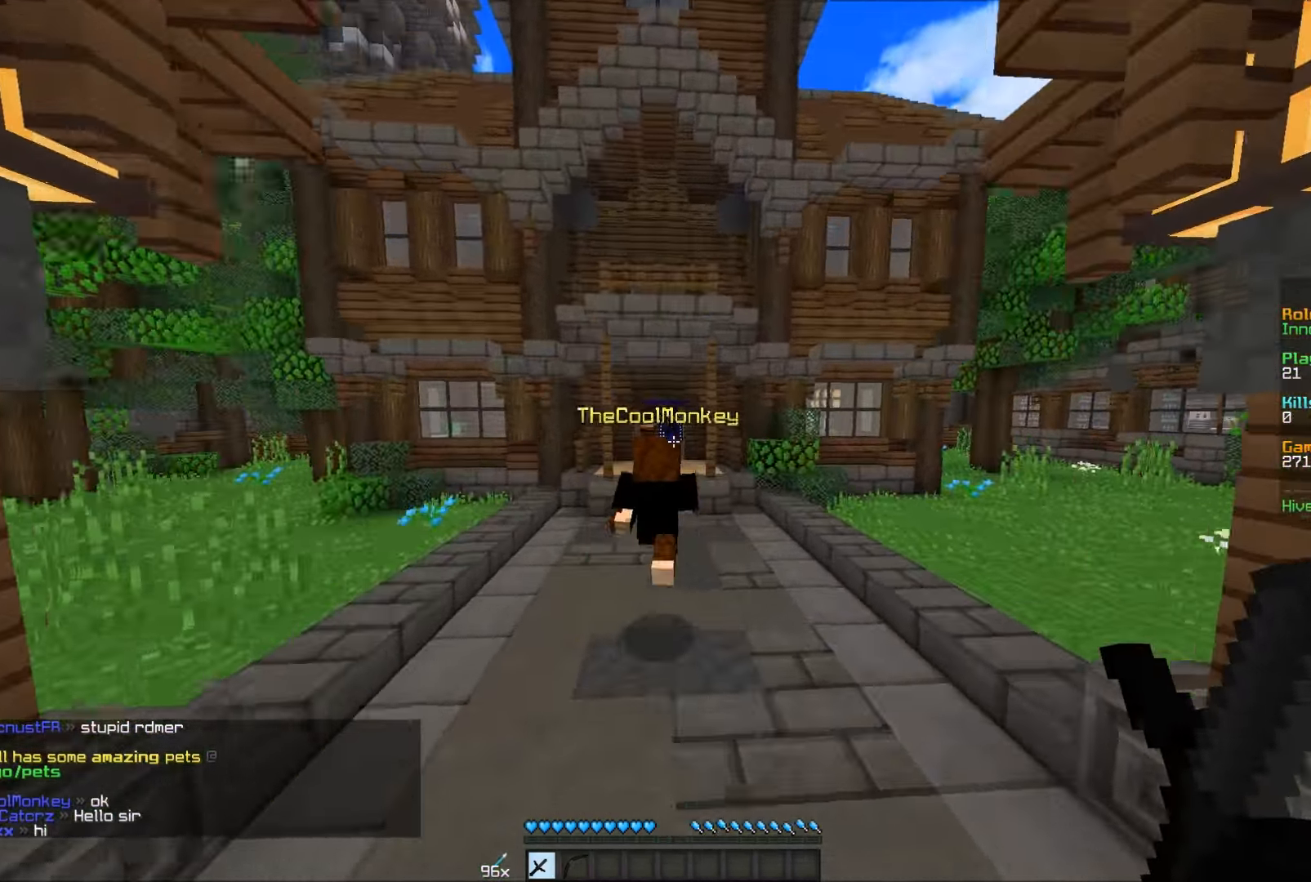
{"keys": ["w"], "mouse": [], "events": []}
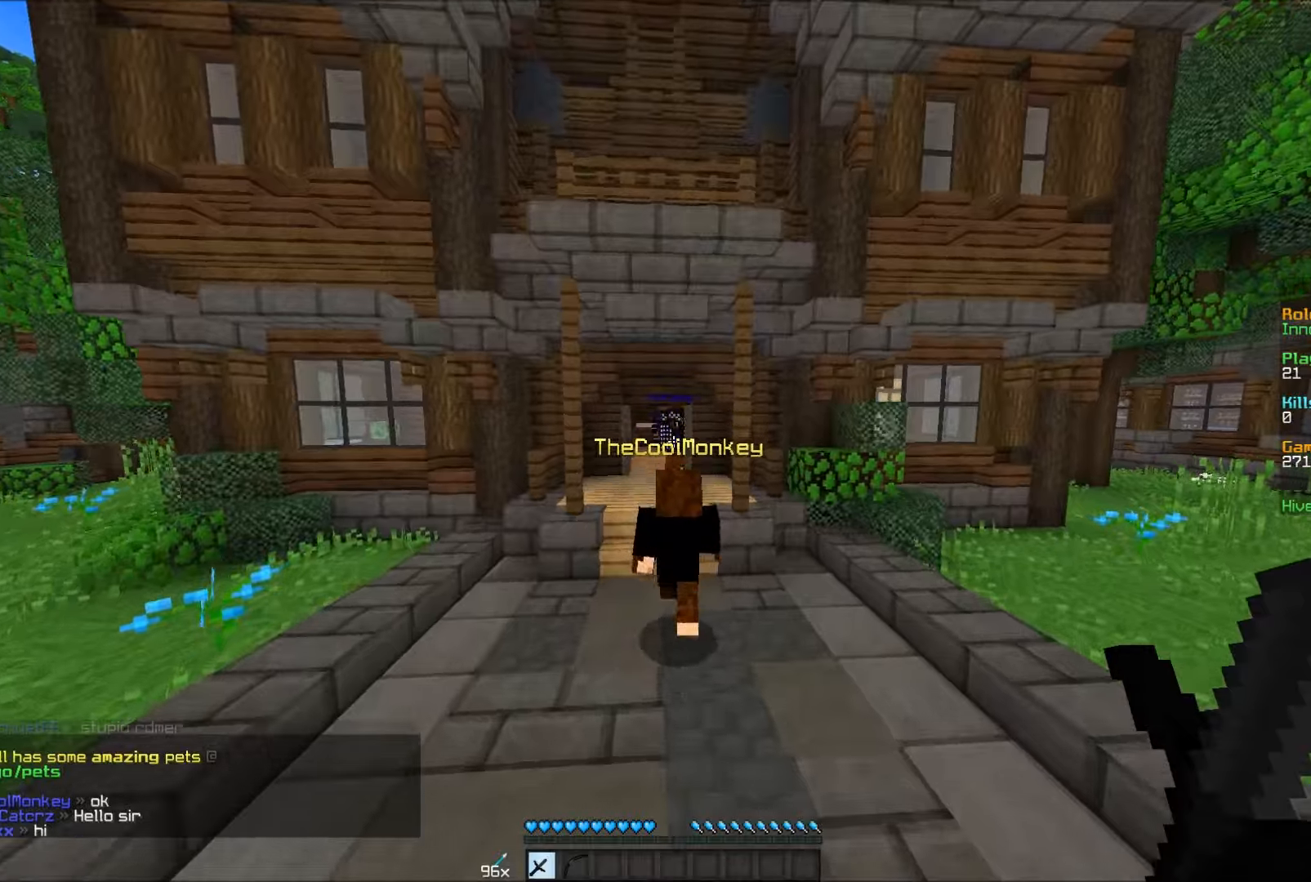
{"keys": ["w"], "mouse": [], "events": []}
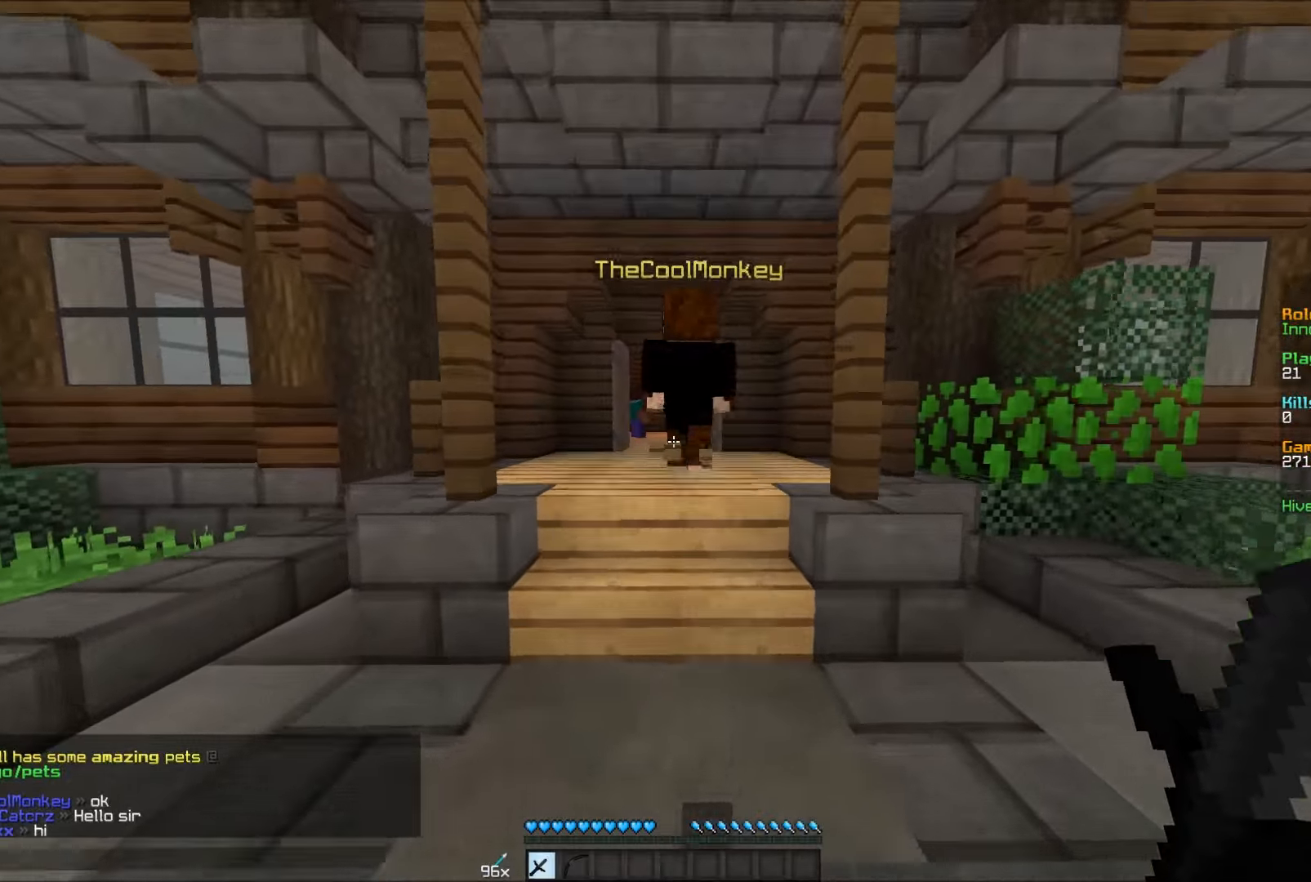
{"keys": ["w"], "mouse": [], "events": []}
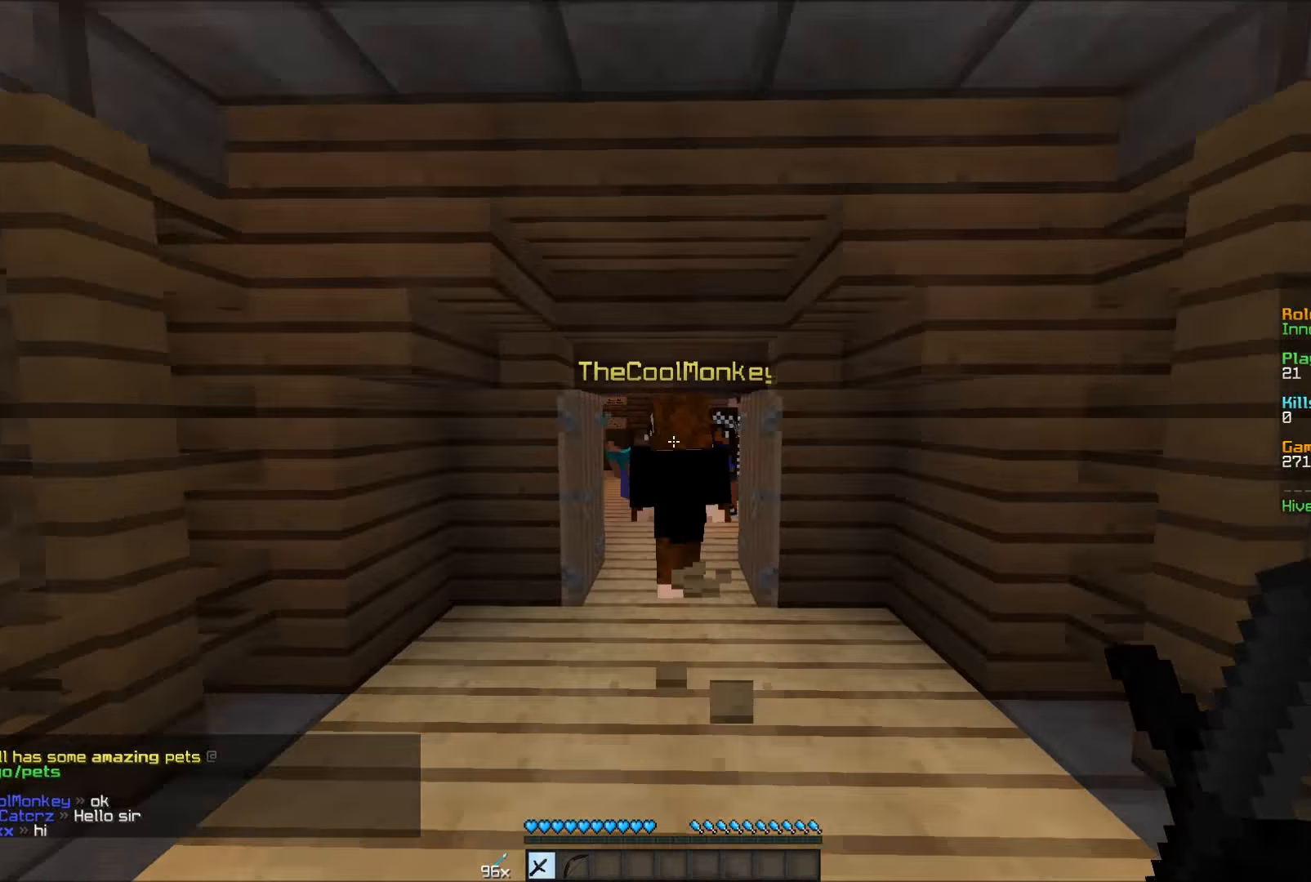
{"keys": ["w"], "mouse": [], "events": []}
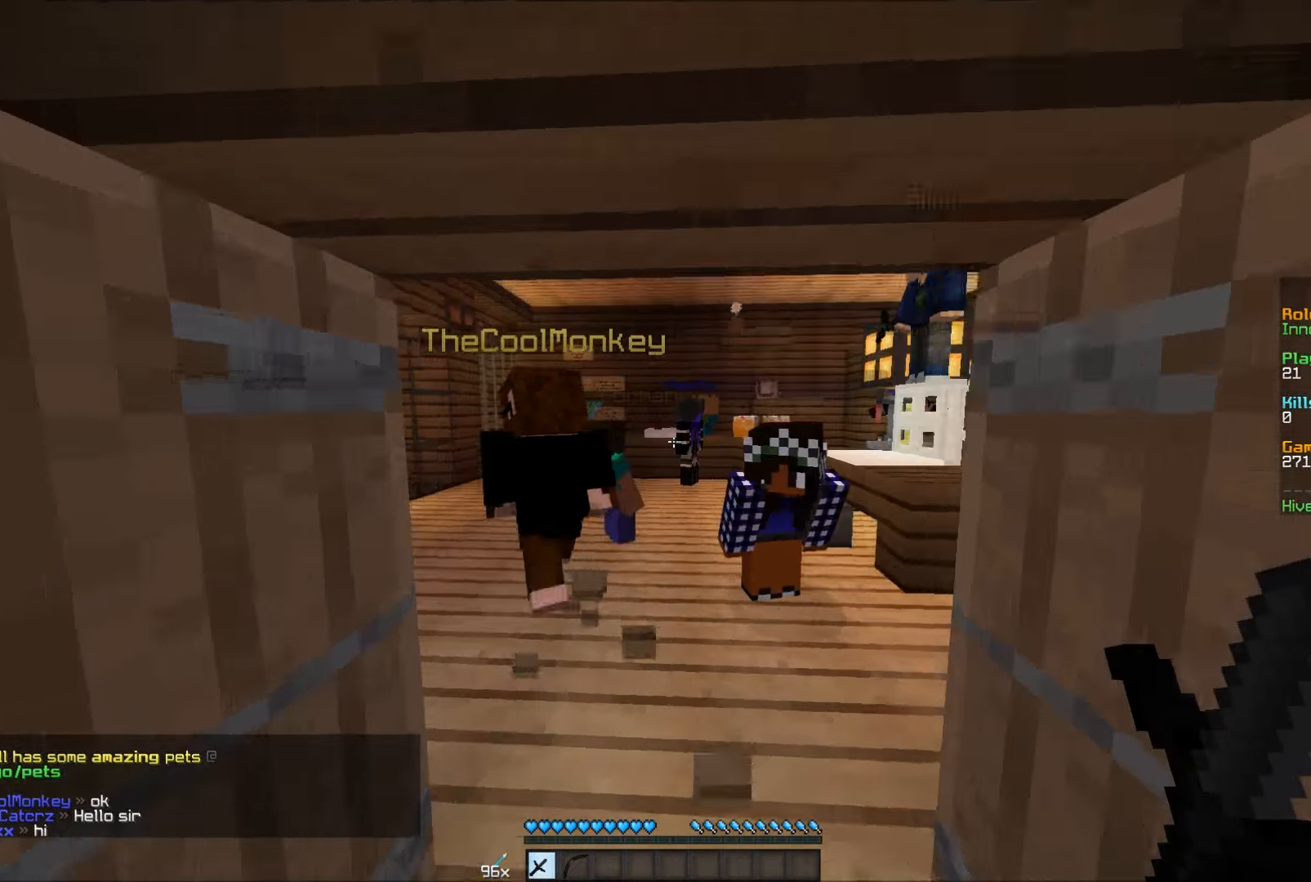
{"keys": ["w"], "mouse": [], "events": []}
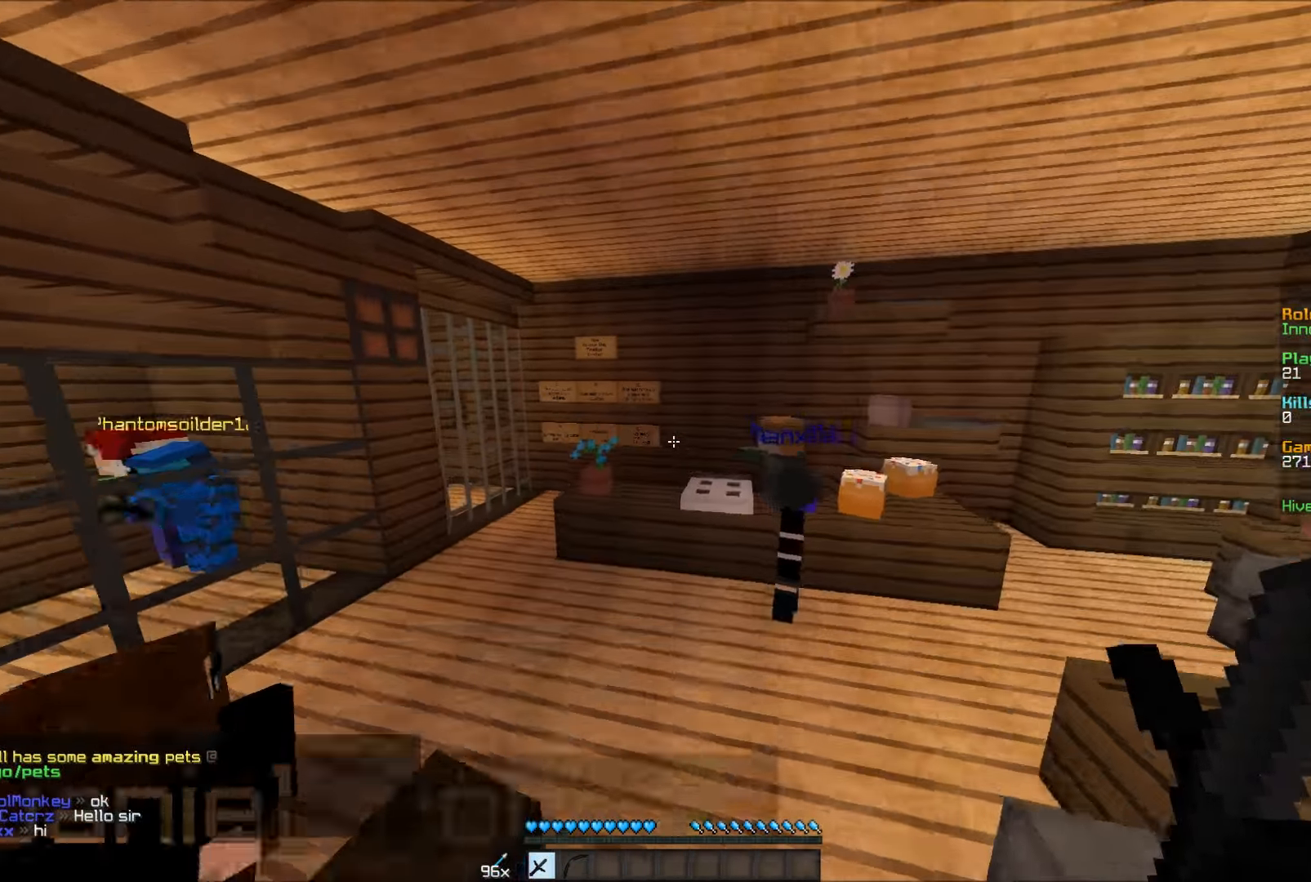
{"keys": ["d", "w"], "mouse": [], "events": [[300, "d", "down"]]}
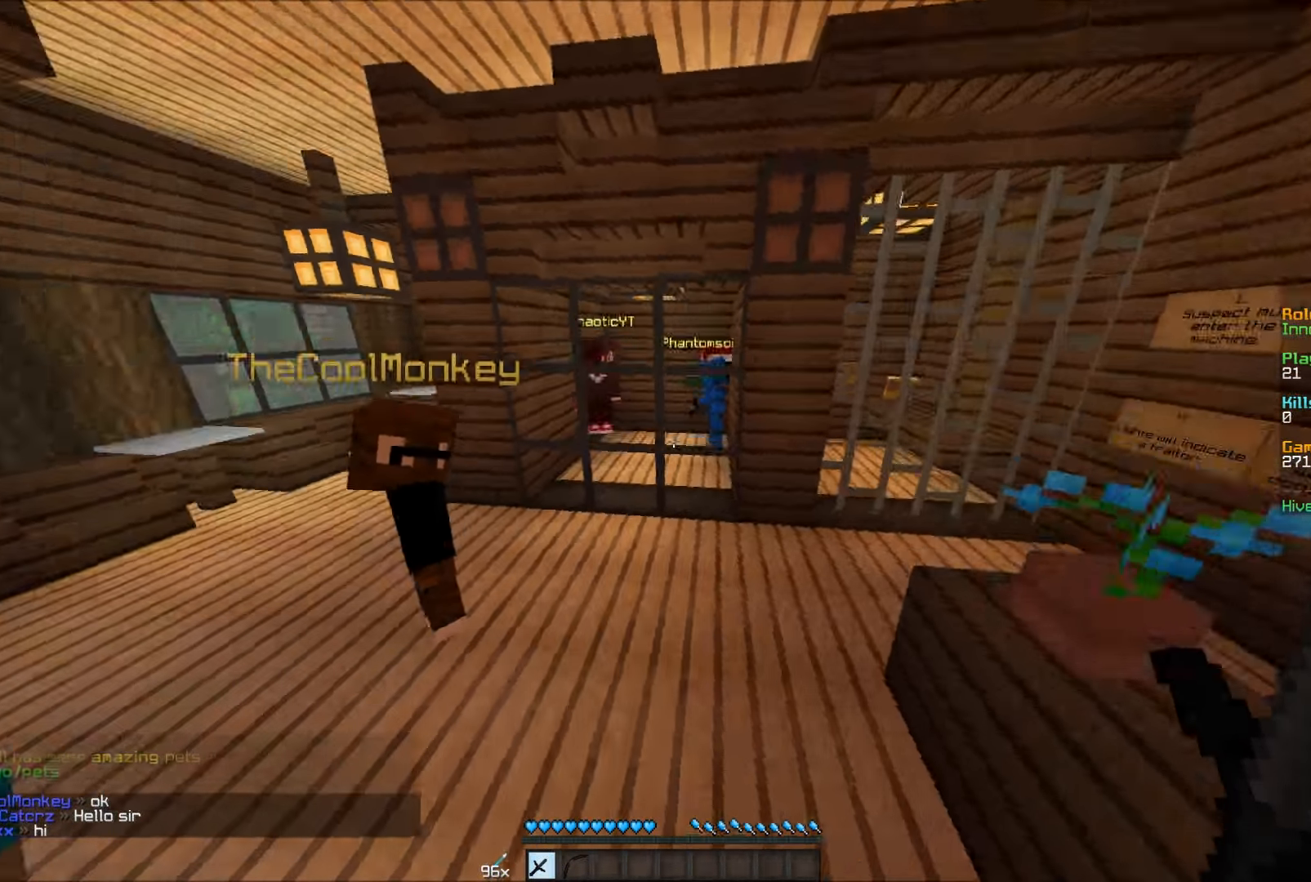
{"keys": [], "mouse": [], "events": [[50, "w", "up"], [250, "d", "up"]]}
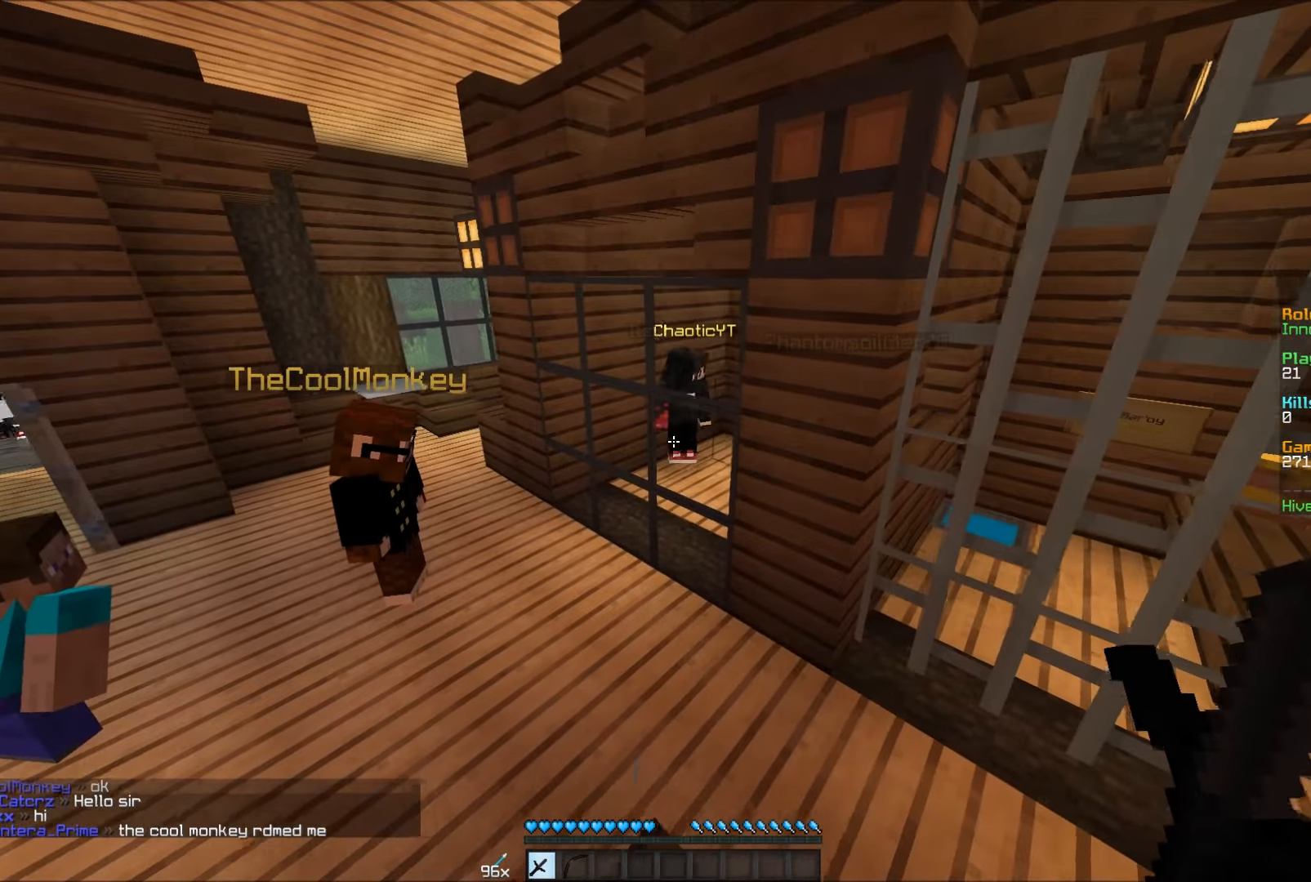
{"keys": [], "mouse": [], "events": [[350, "a", "down"], [500, "a", "up"]]}
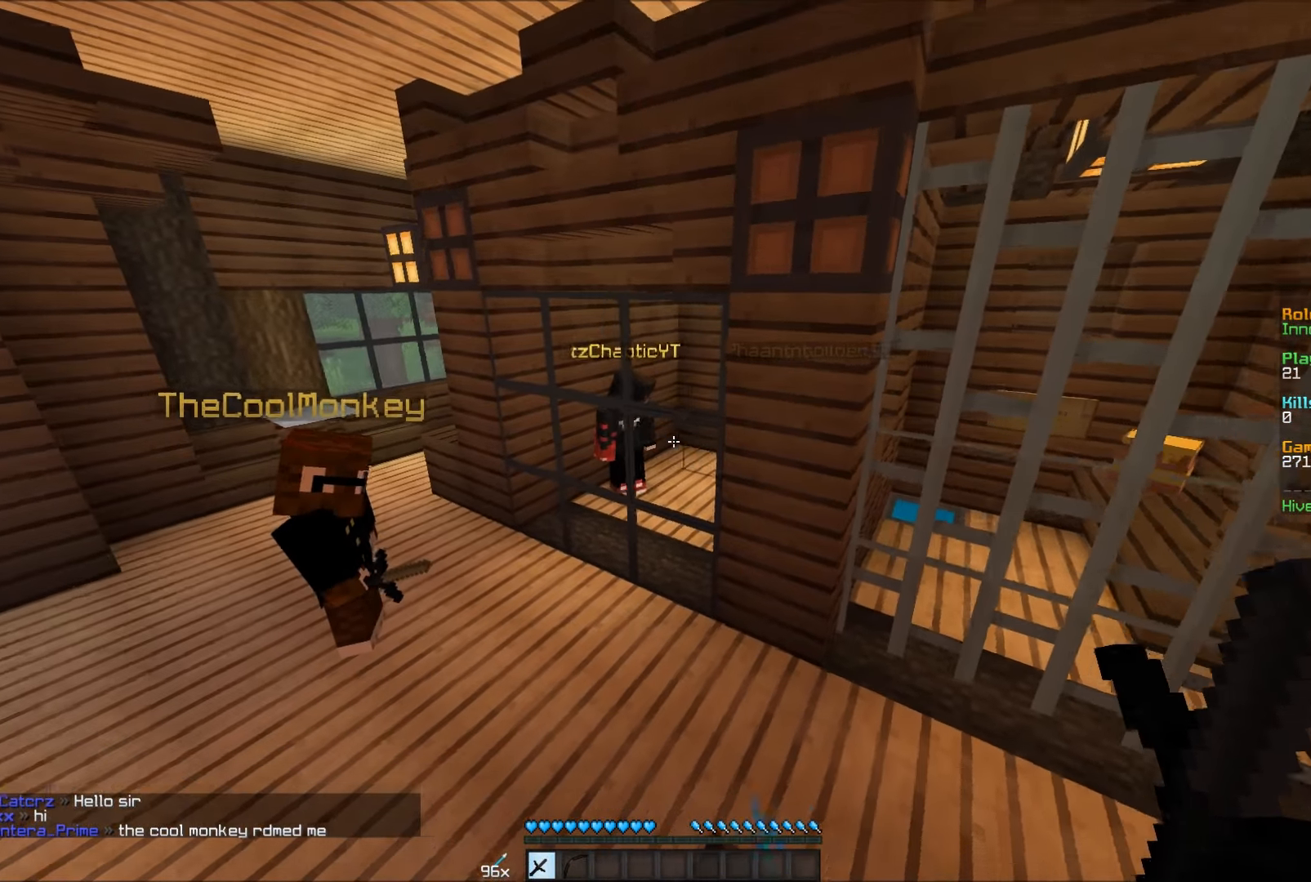
{"keys": [], "mouse": [], "events": []}
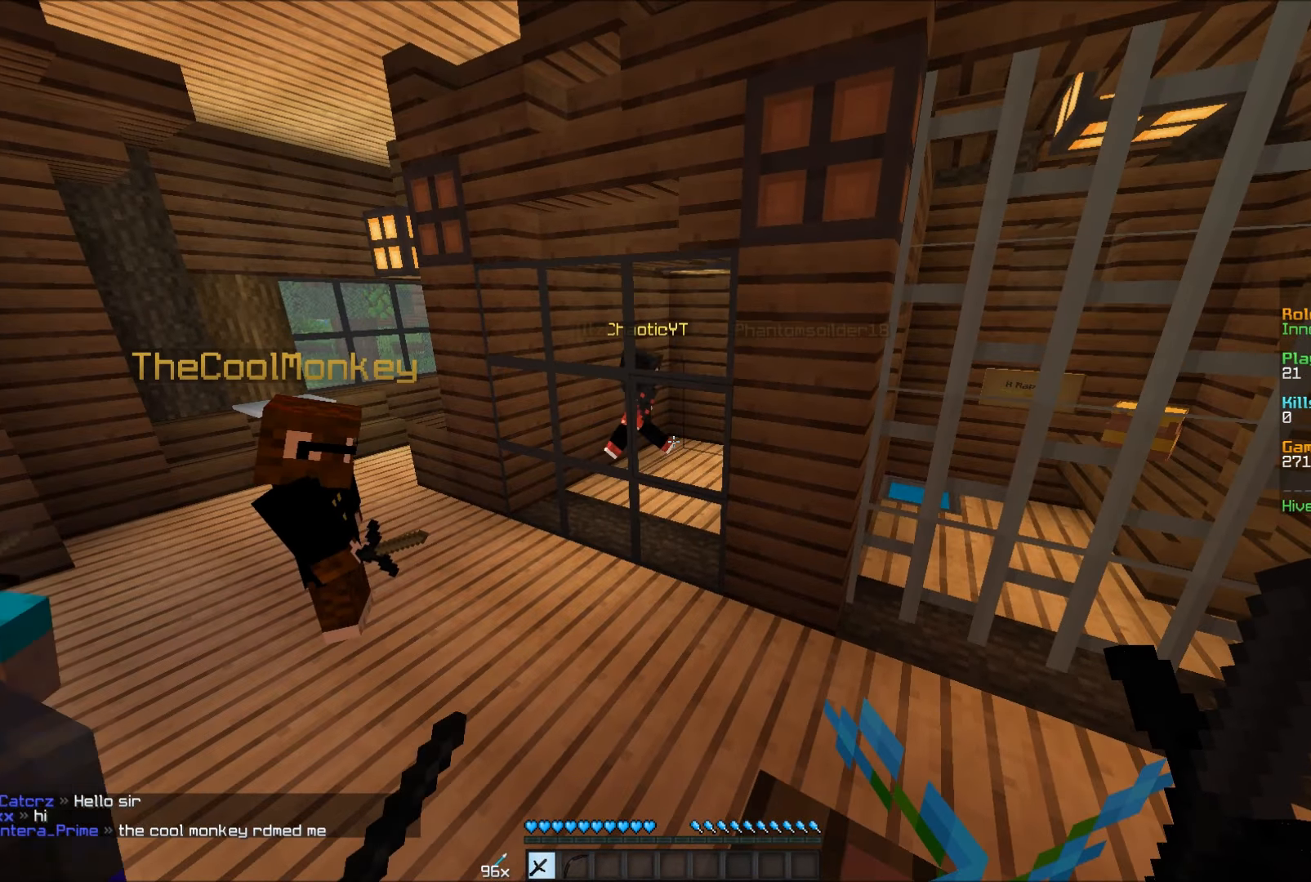
{"keys": [], "mouse": [], "events": []}
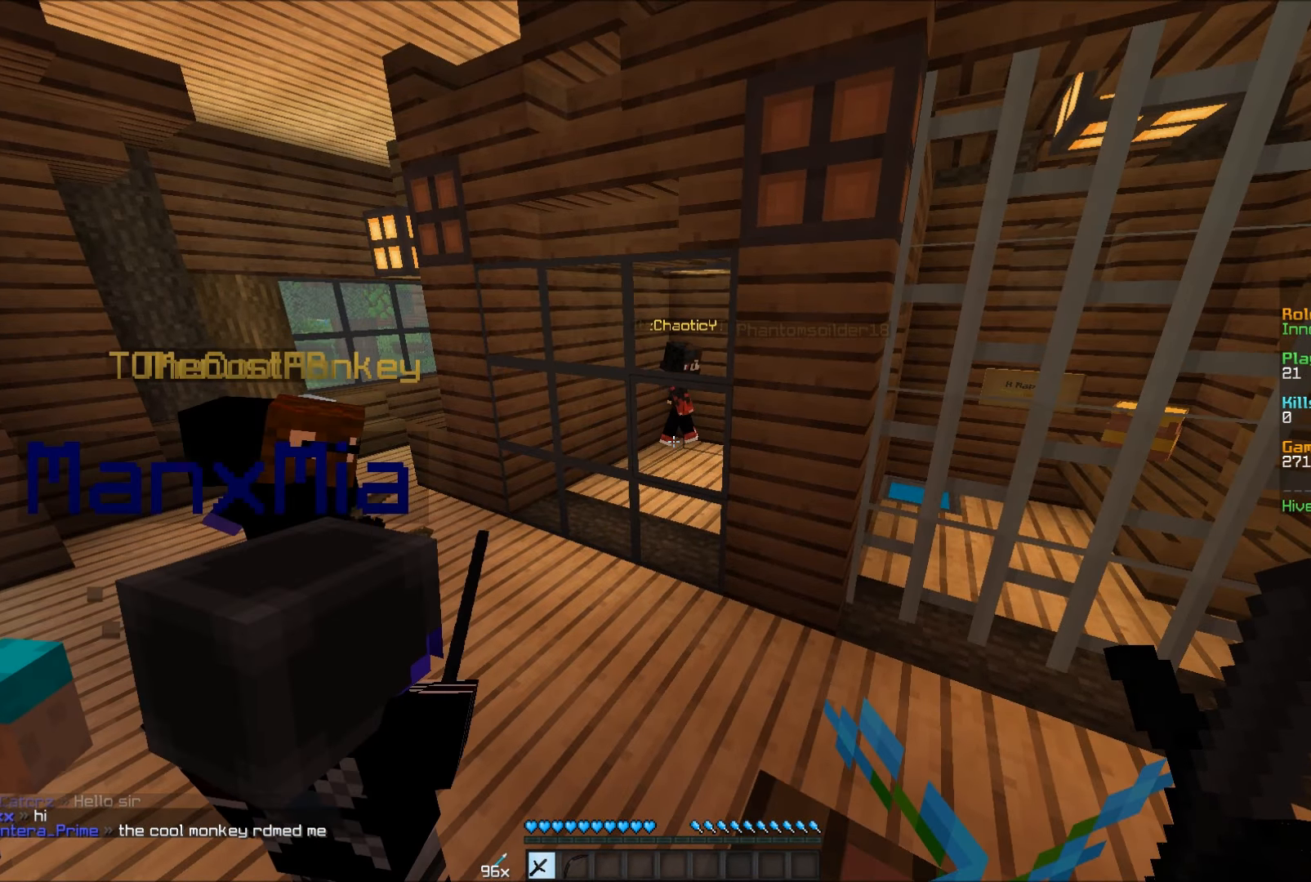
{"keys": [], "mouse": [], "events": []}
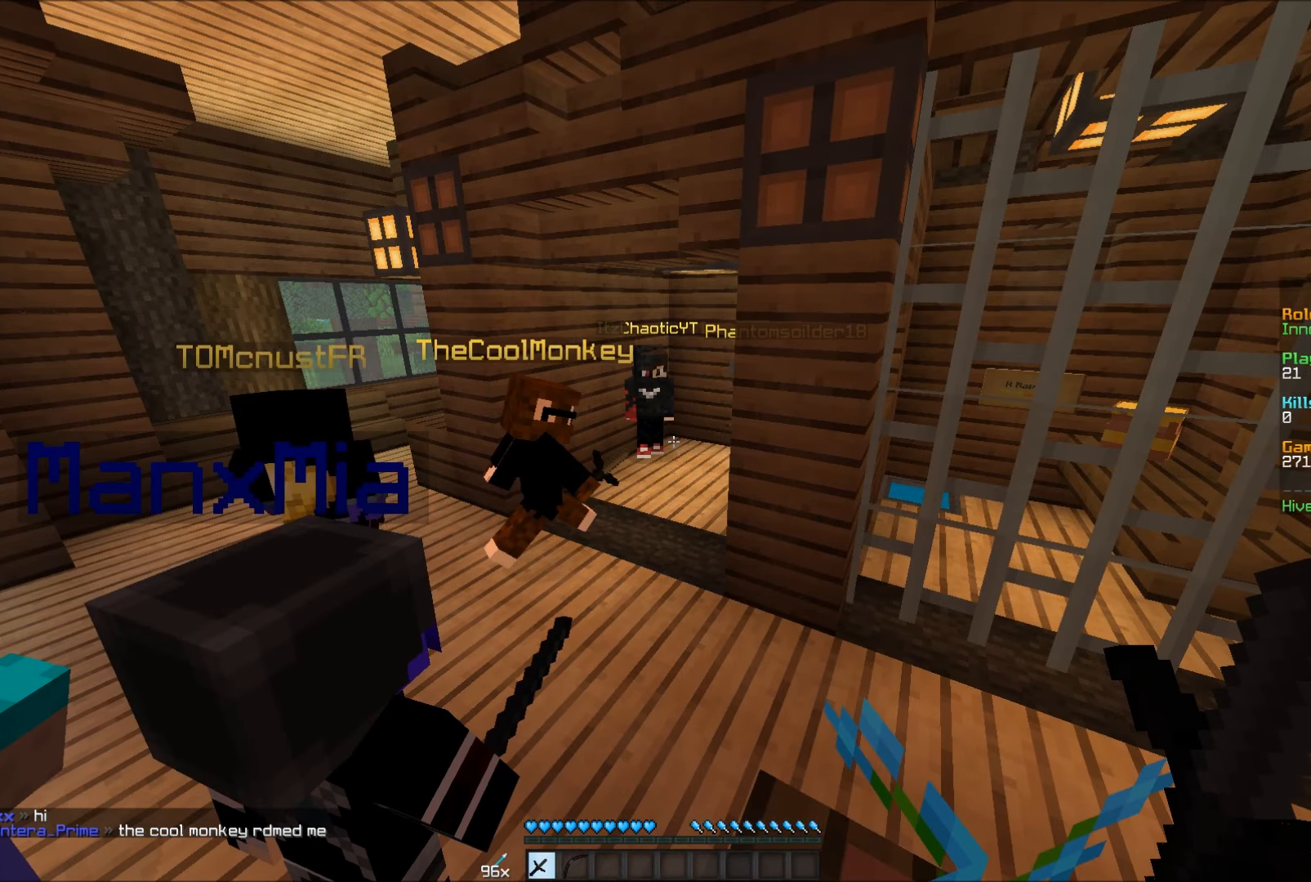
{"keys": ["a", "w"], "mouse": ["right"], "events": [[100, "mouse_right", "down"], [200, "w", "down"], [250, "a", "down"]]}
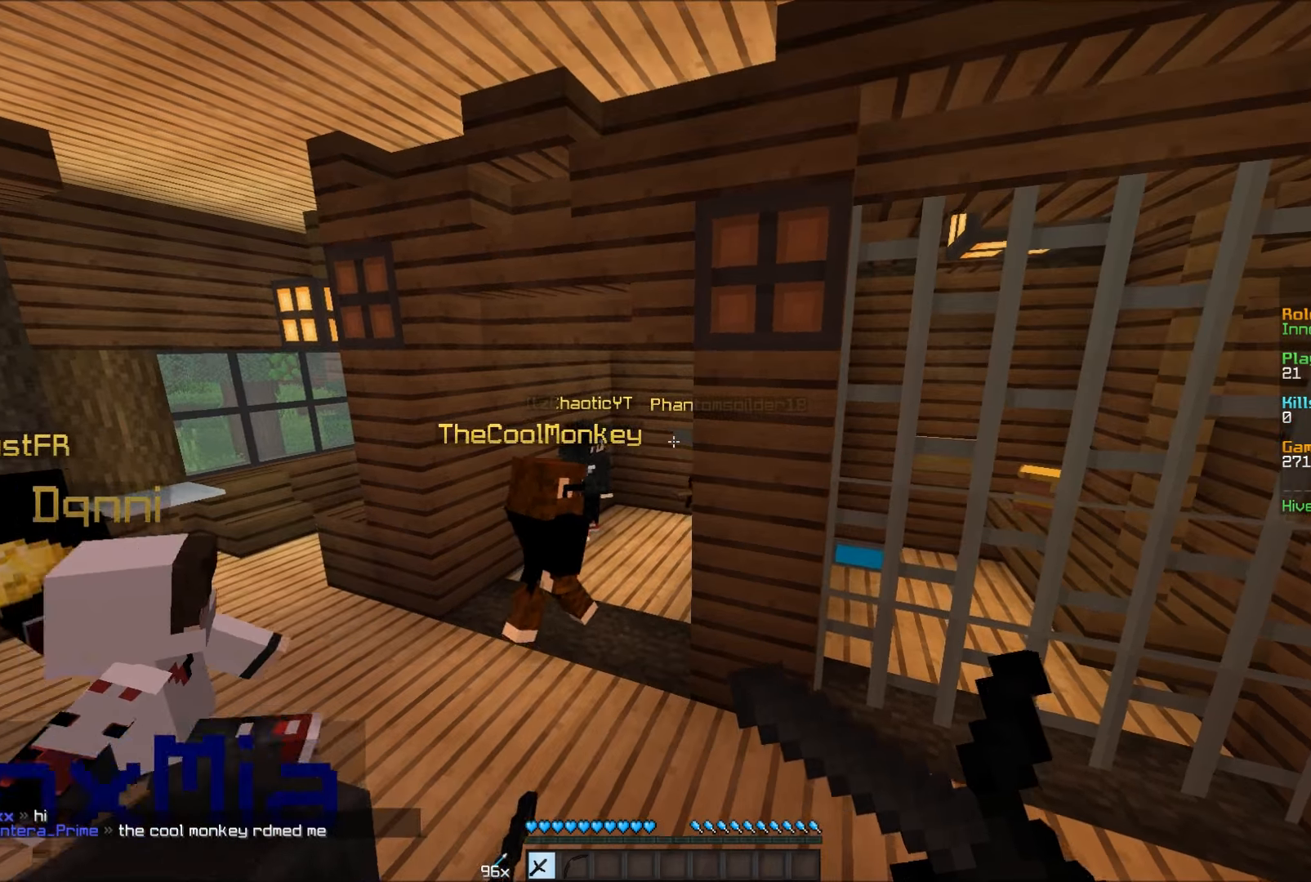
{"keys": [], "mouse": ["right"], "events": [[116, "a", "up"], [116, "w", "up"]]}
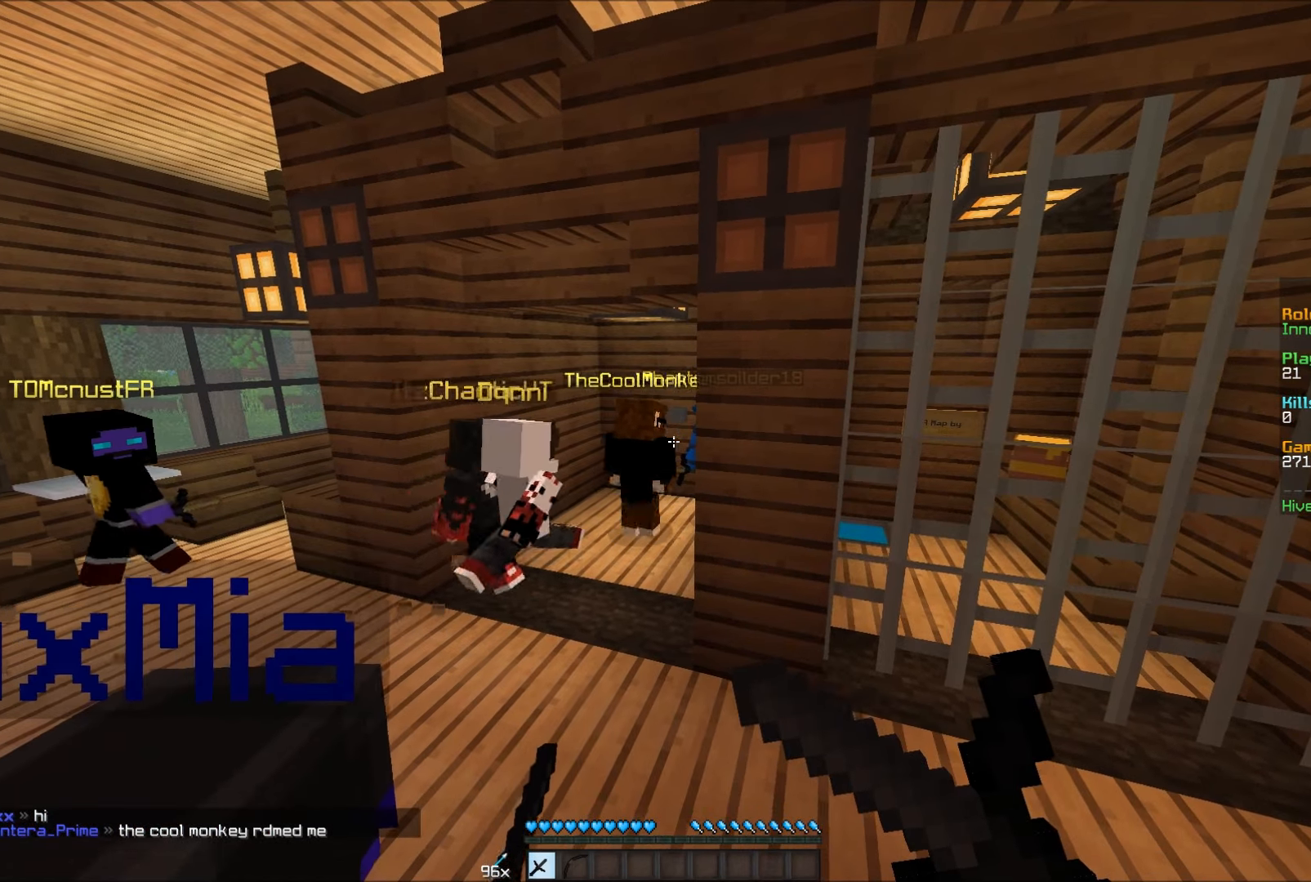
{"keys": [], "mouse": ["right"], "events": [[16, "d", "down"], [166, "d", "up"]]}
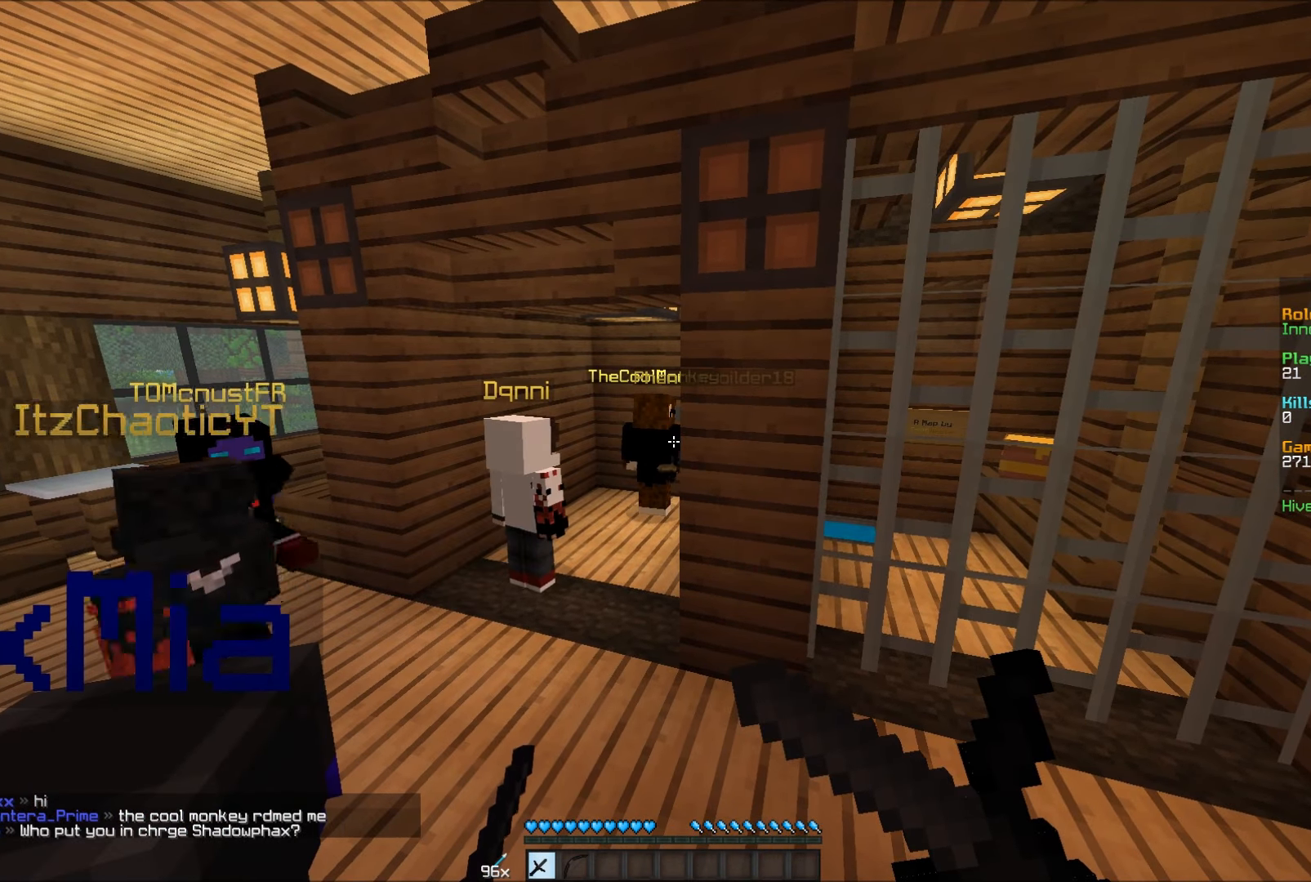
{"keys": [], "mouse": ["right"], "events": []}
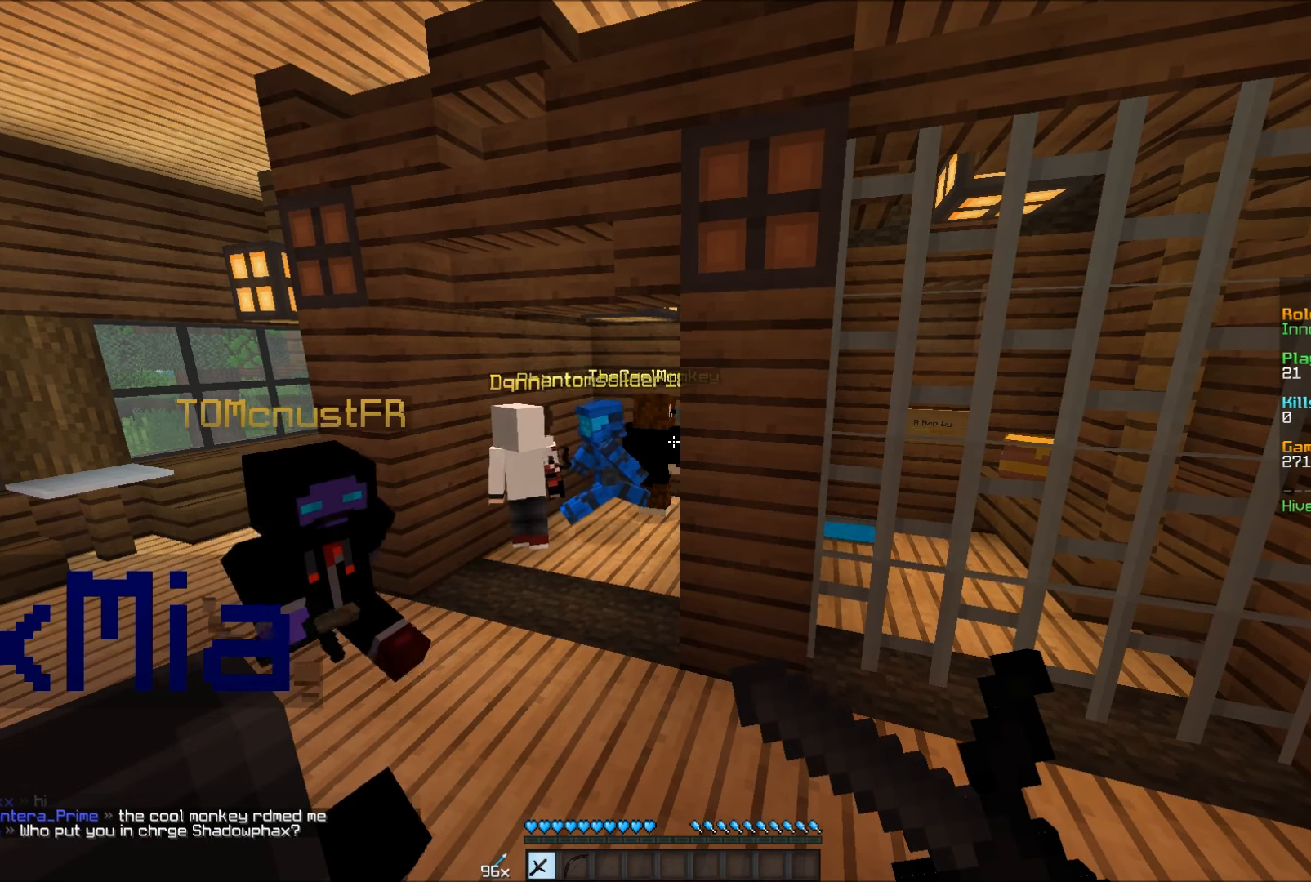
{"keys": [], "mouse": ["right"], "events": []}
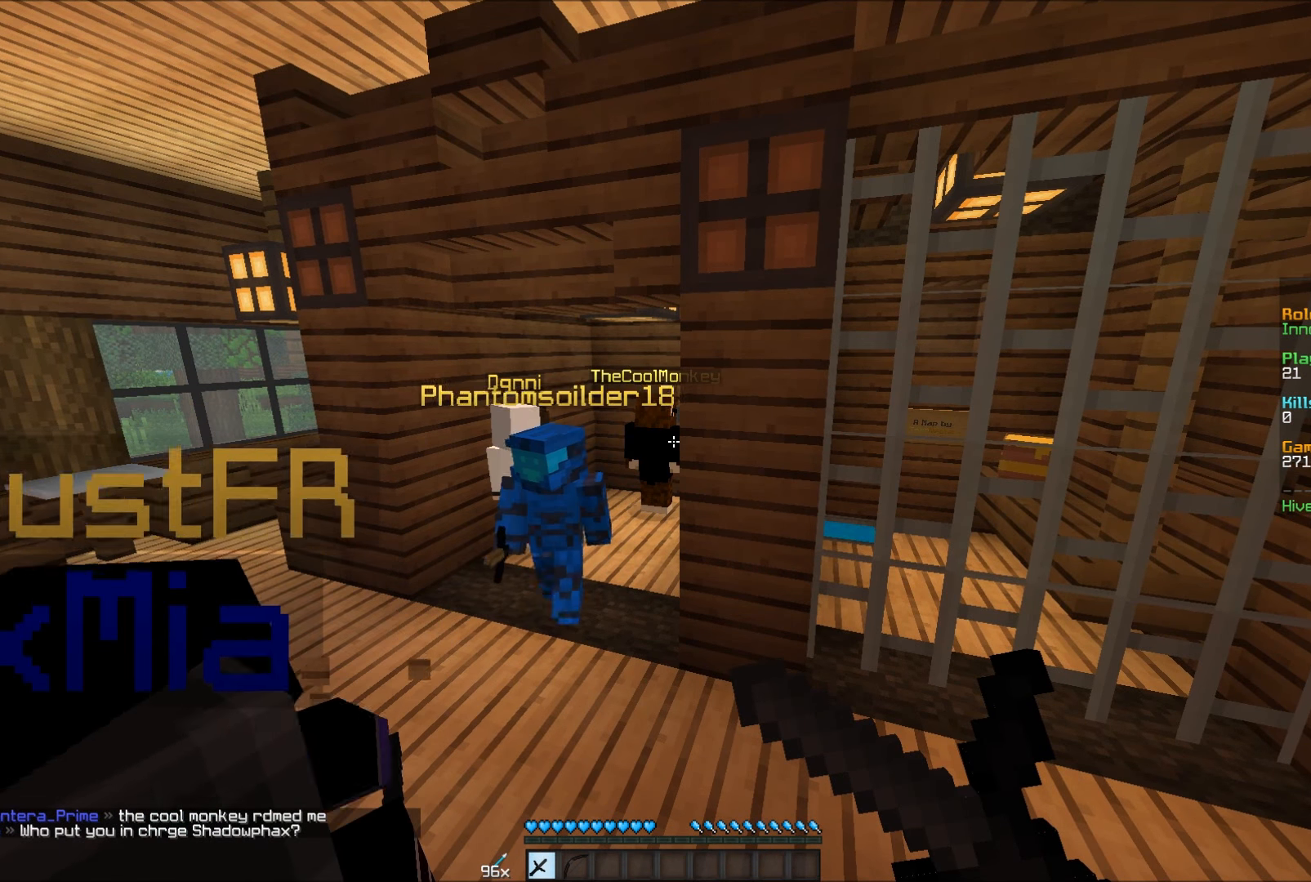
{"keys": [], "mouse": ["right"], "events": []}
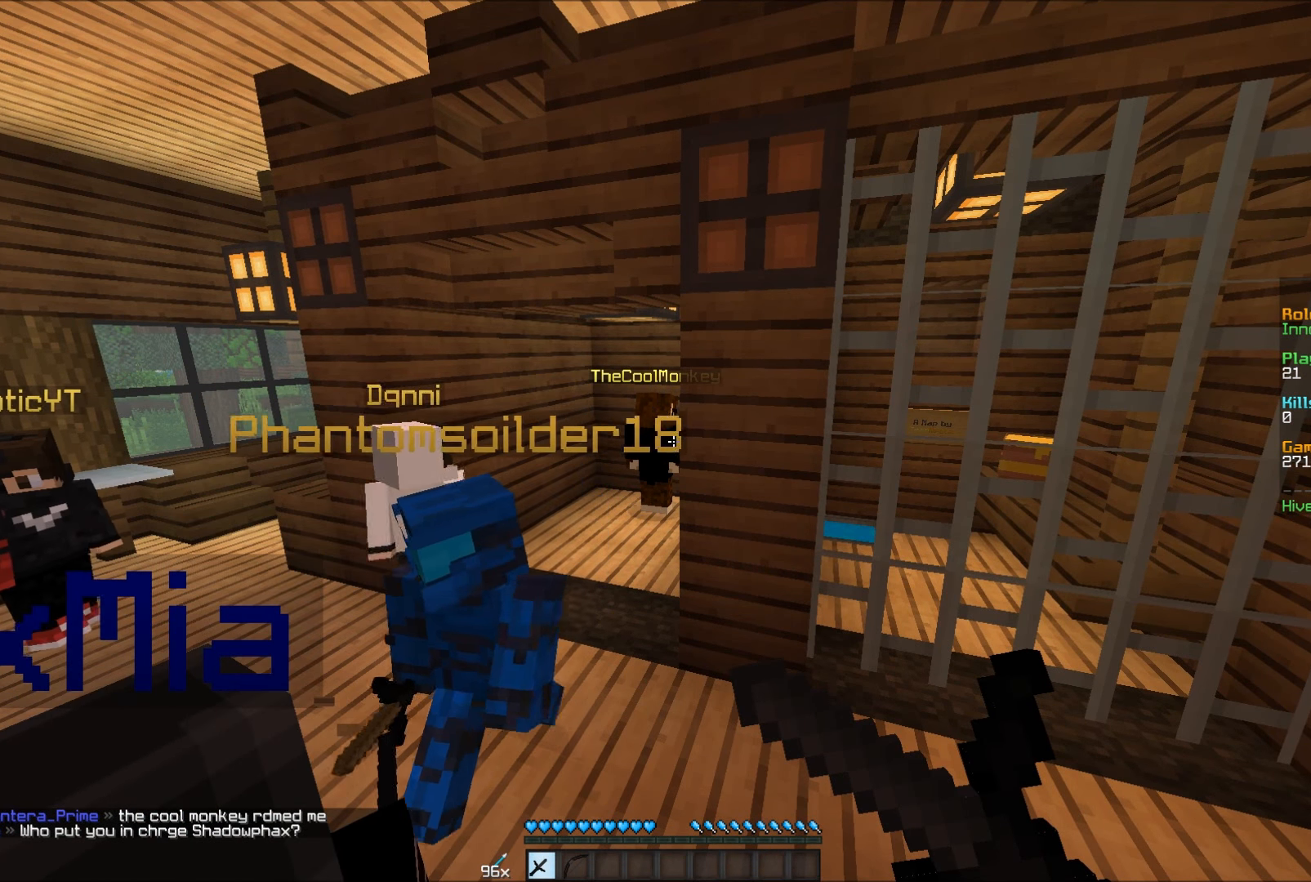
{"keys": [], "mouse": ["right"], "events": []}
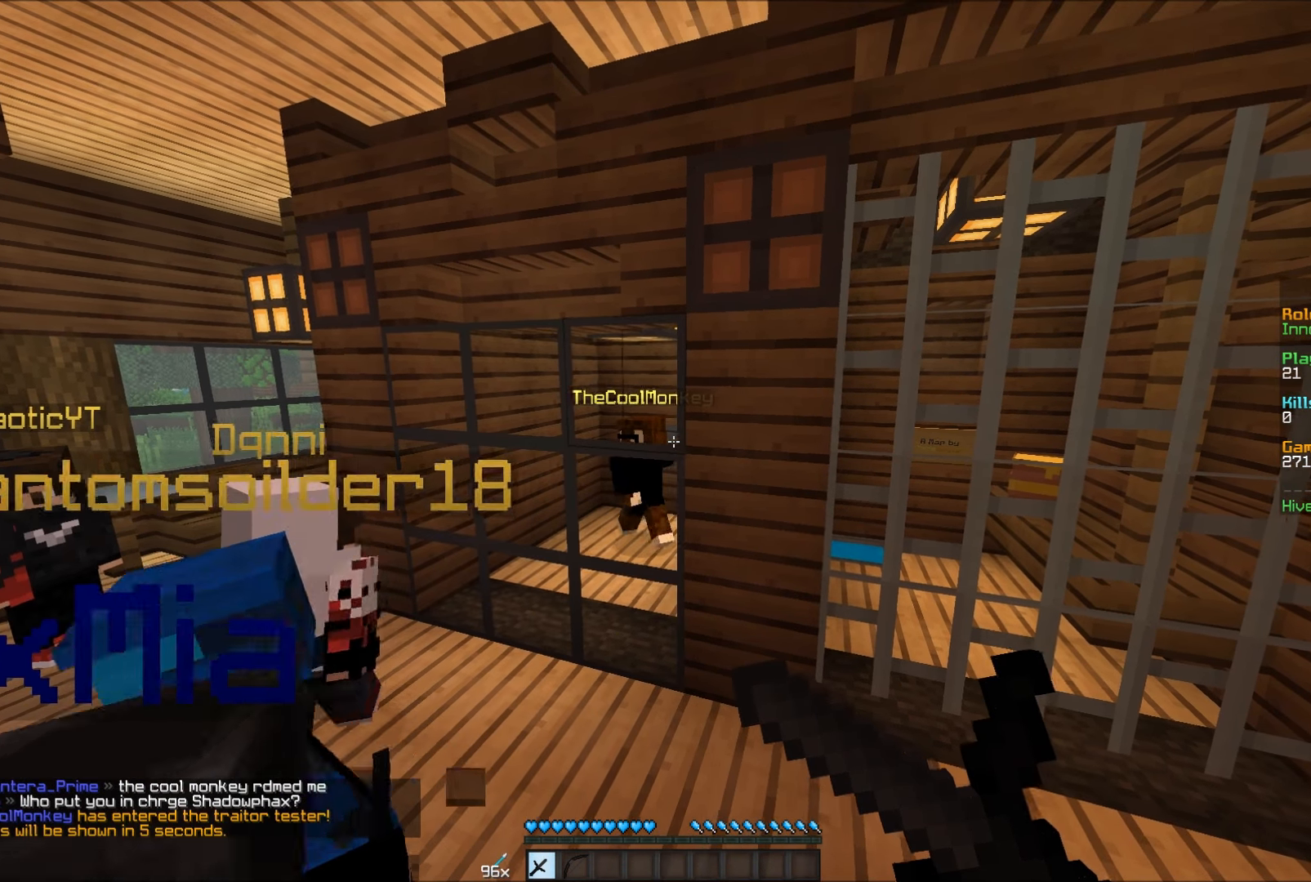
{"keys": [], "mouse": ["right"], "events": []}
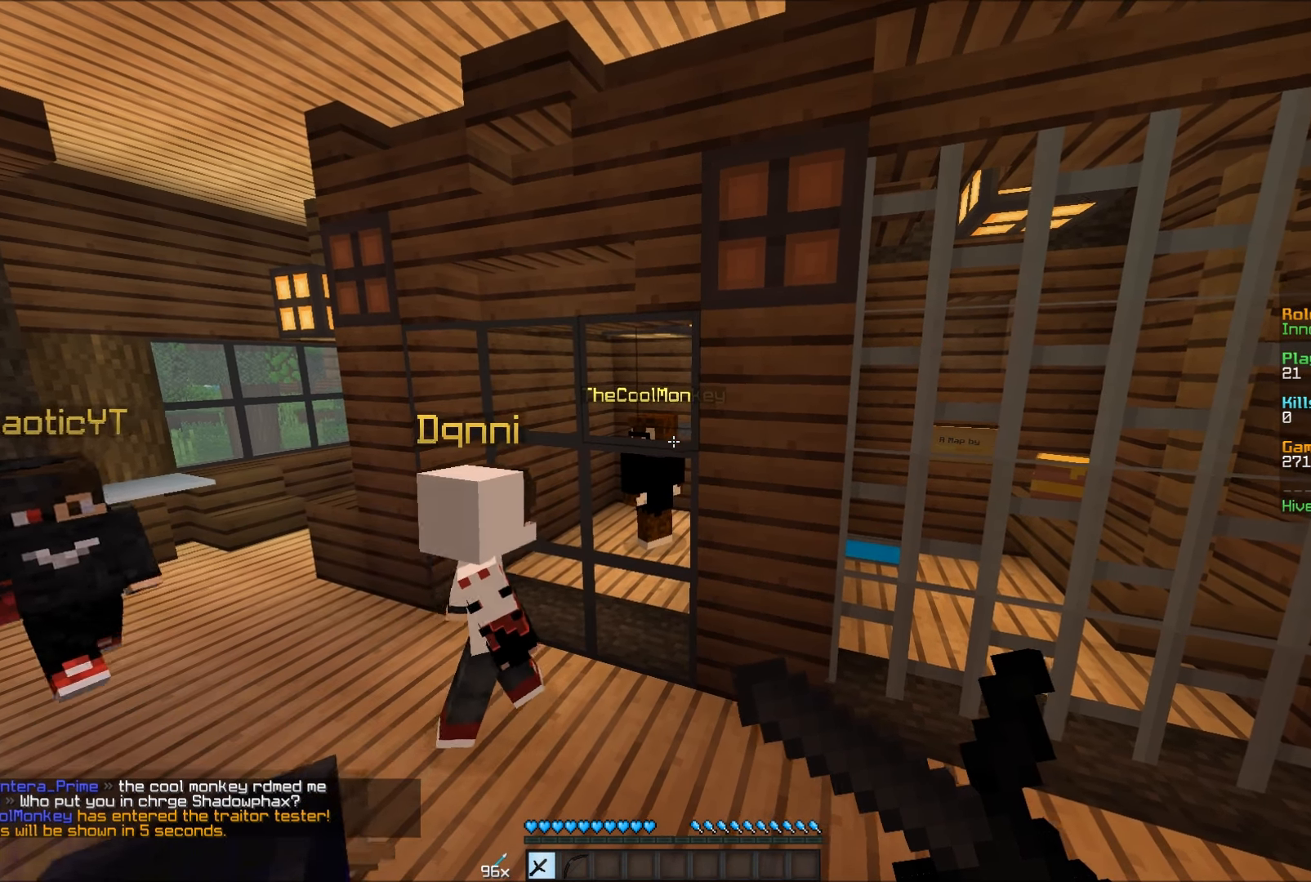
{"keys": [], "mouse": ["right"], "events": []}
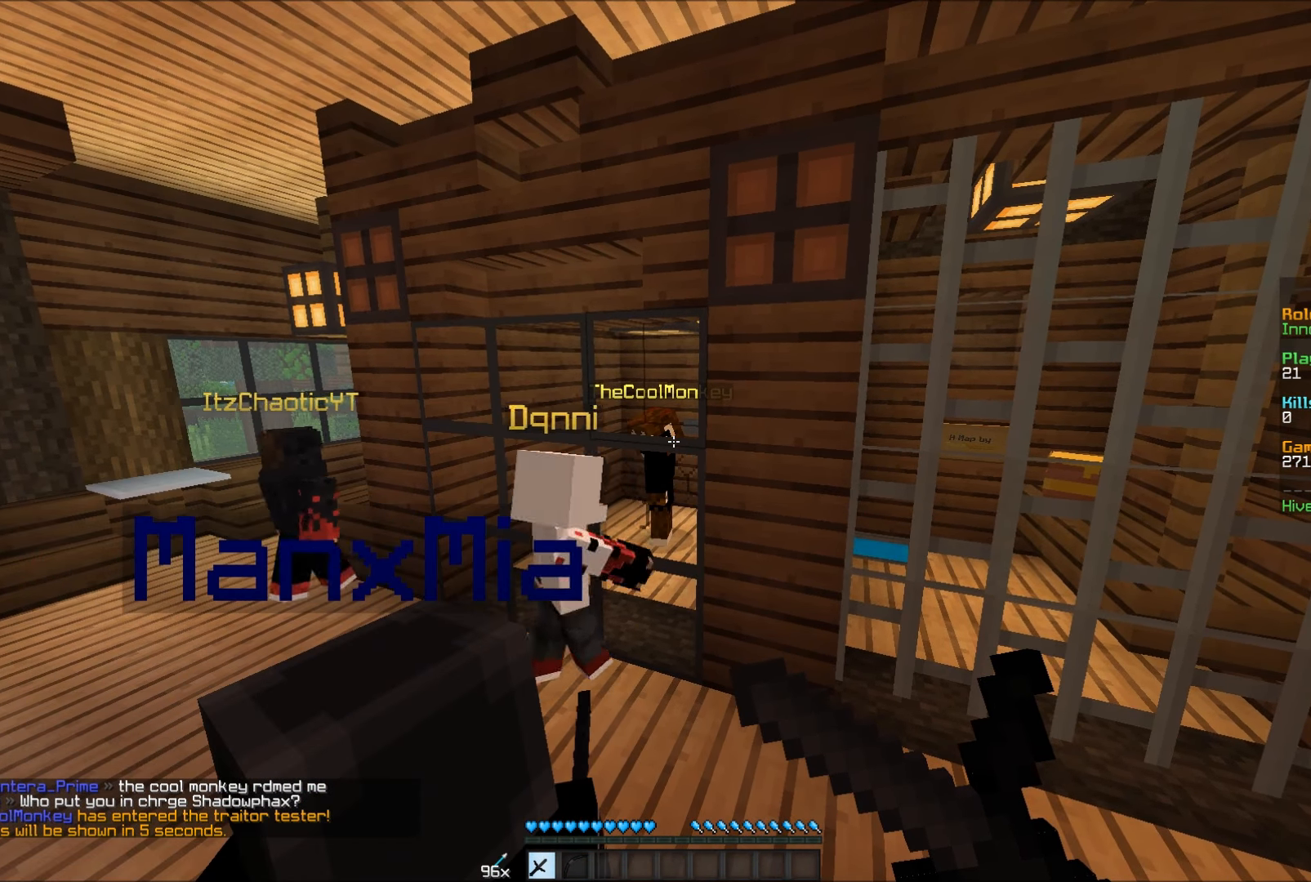
{"keys": [], "mouse": ["right"], "events": []}